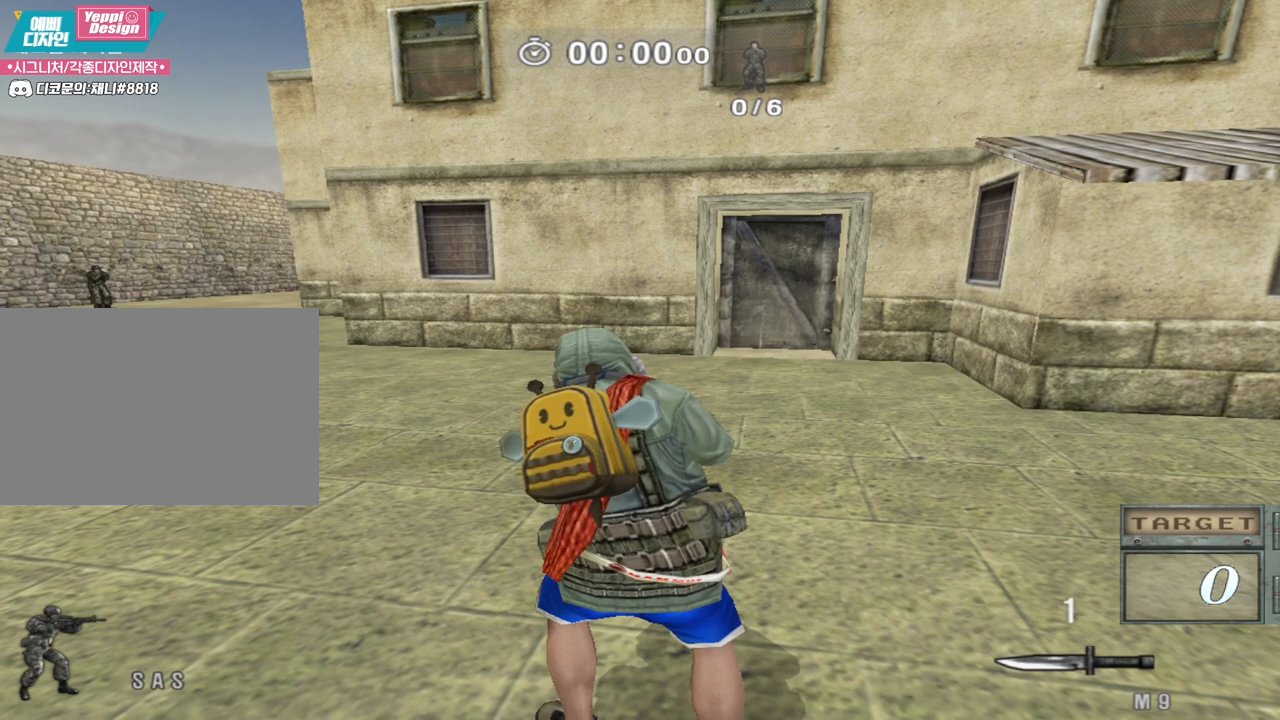
Gameplay with keyboard; each line is a JSON object with the keys held at the frame after it. "events" lists presses ("down") and releases ("up") of "a", "ctrl", "d", "e", "f", "q", "r", "s", "shift", "space", "tab" and "w" between this image and that frame as [ms after this image, input, new state], when the widget could be followed in between. No other keys are recorded. Mouse input is not recorded.
{"keys": ["ctrl"], "events": [[100, "ctrl", "down"]]}
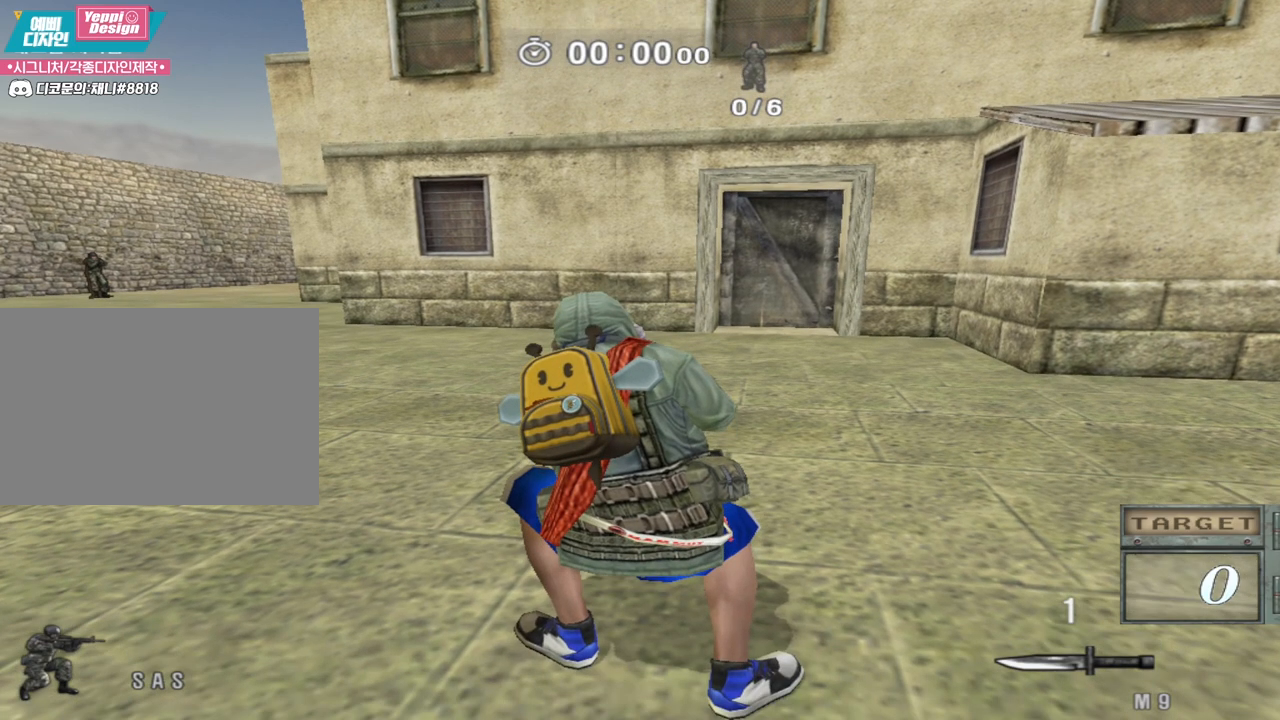
{"keys": ["ctrl"], "events": []}
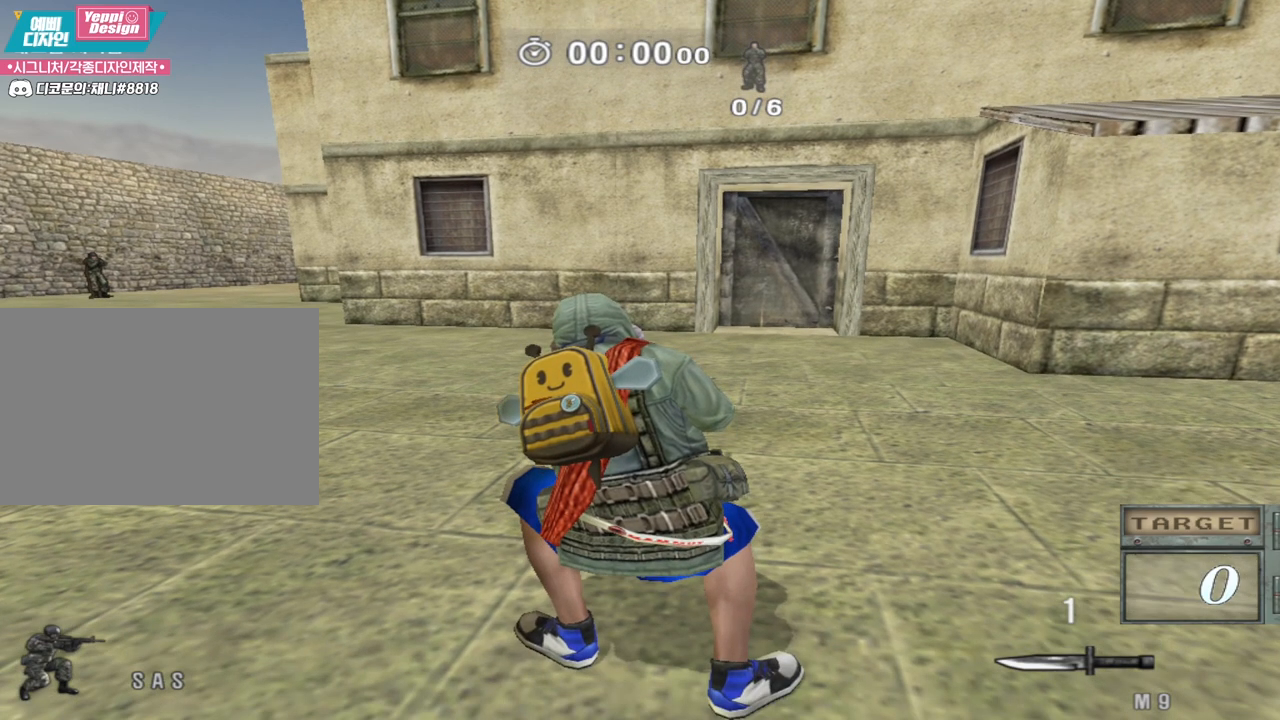
{"keys": ["ctrl"], "events": []}
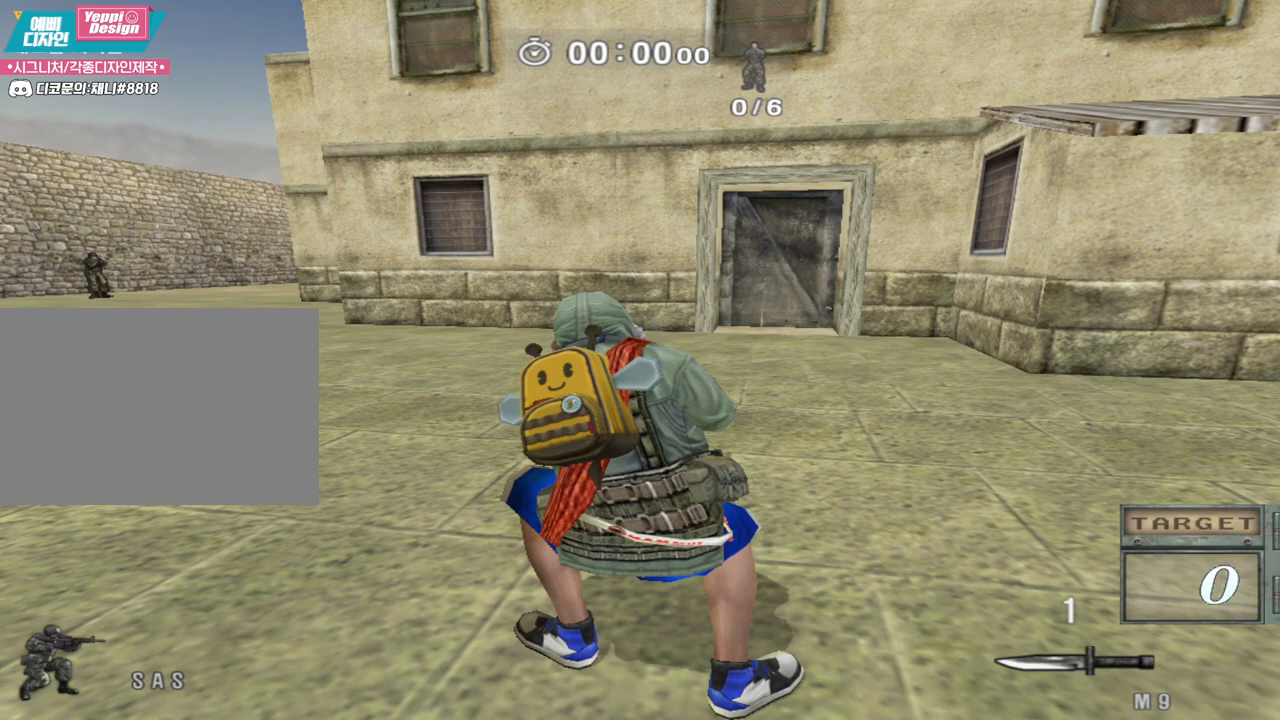
{"keys": [], "events": [[450, "ctrl", "up"]]}
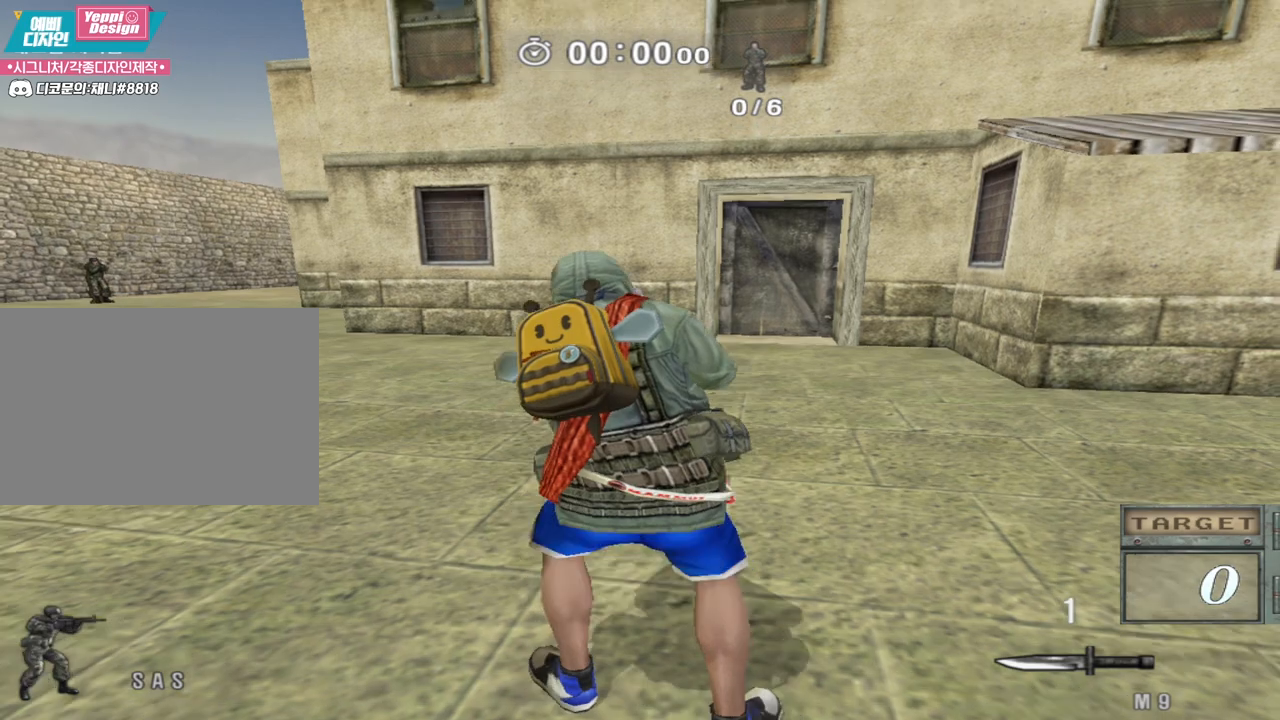
{"keys": ["a", "w"], "events": [[367, "a", "down"], [367, "w", "down"]]}
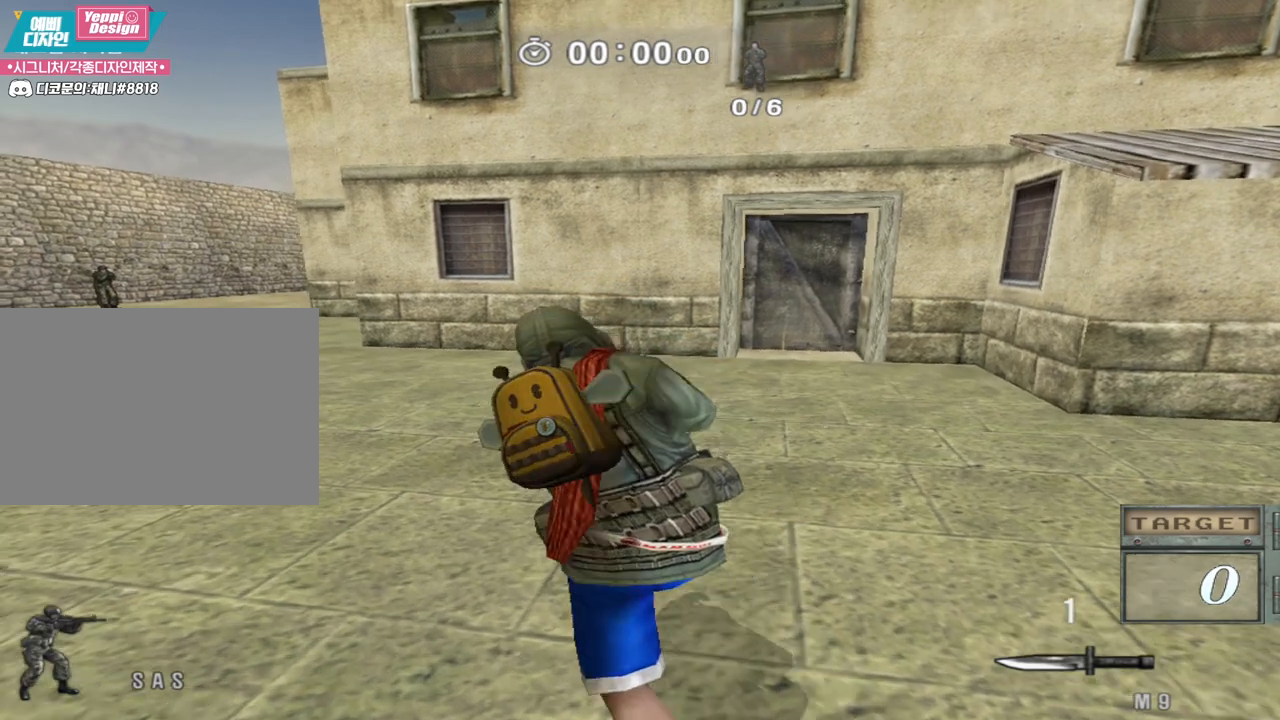
{"keys": [], "events": [[117, "w", "up"], [133, "a", "up"]]}
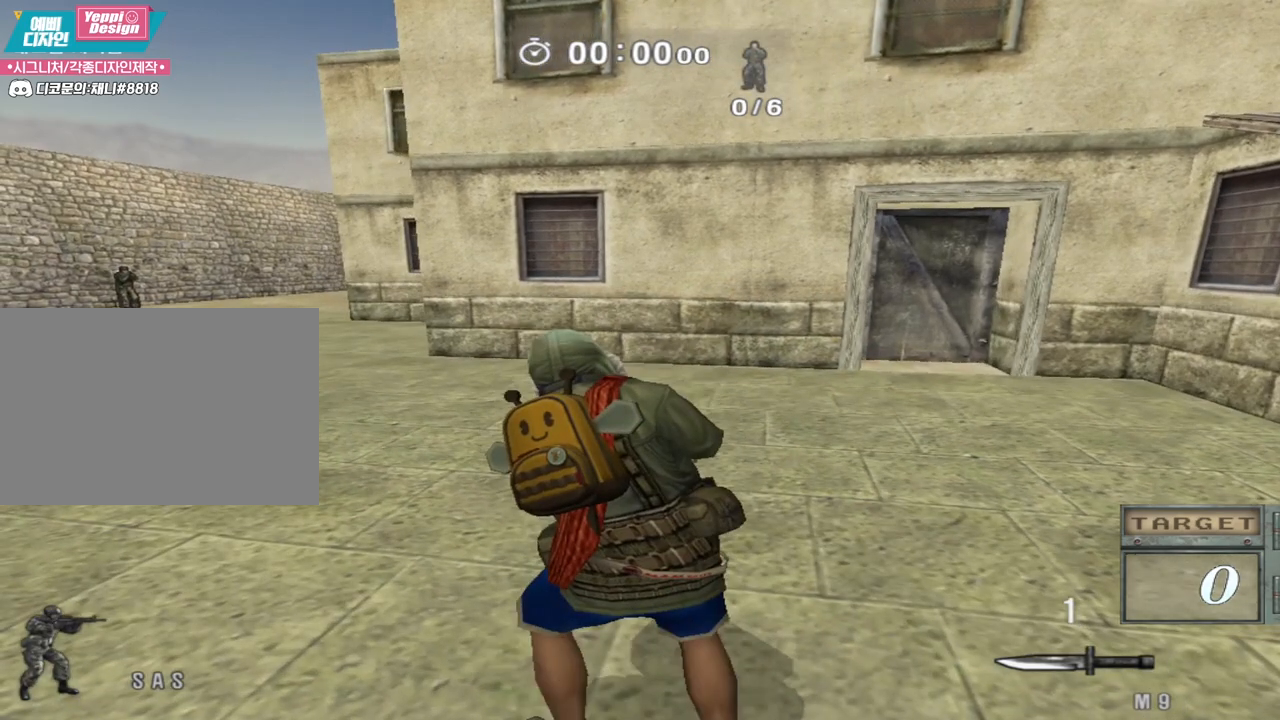
{"keys": ["d", "s"], "events": [[317, "d", "down"], [317, "s", "down"]]}
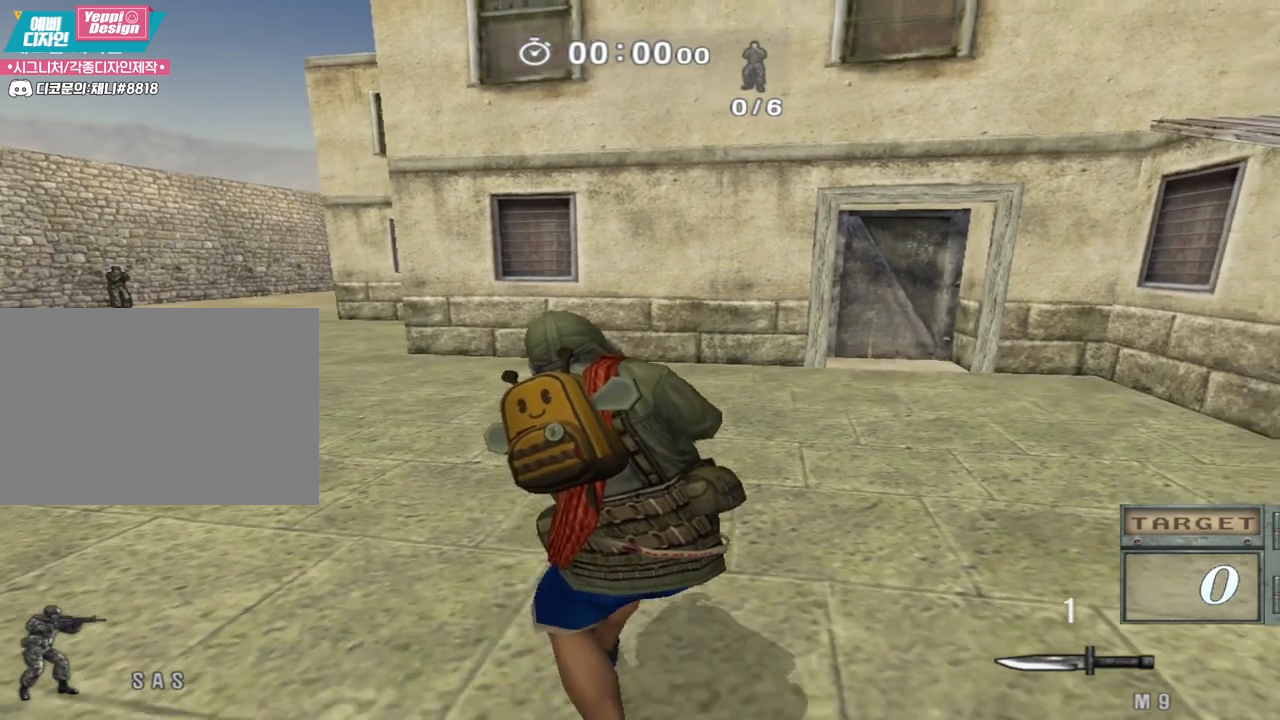
{"keys": [], "events": [[167, "d", "up"], [183, "s", "up"]]}
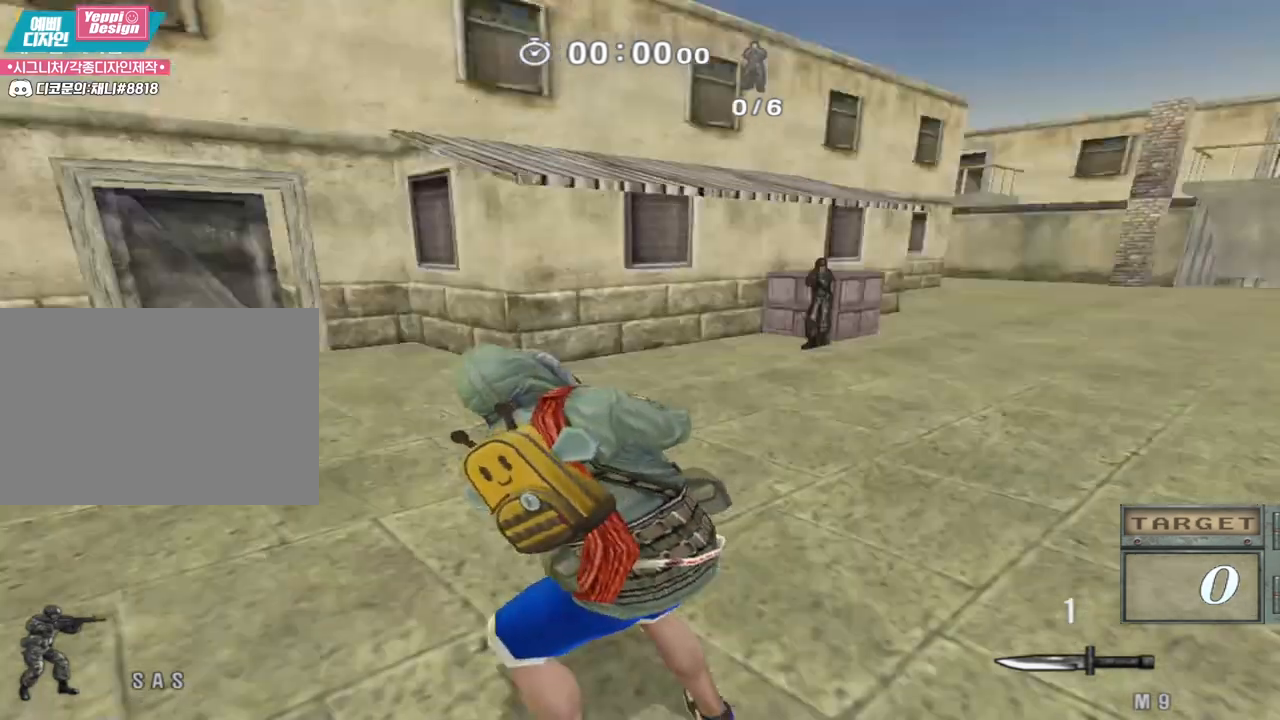
{"keys": [], "events": []}
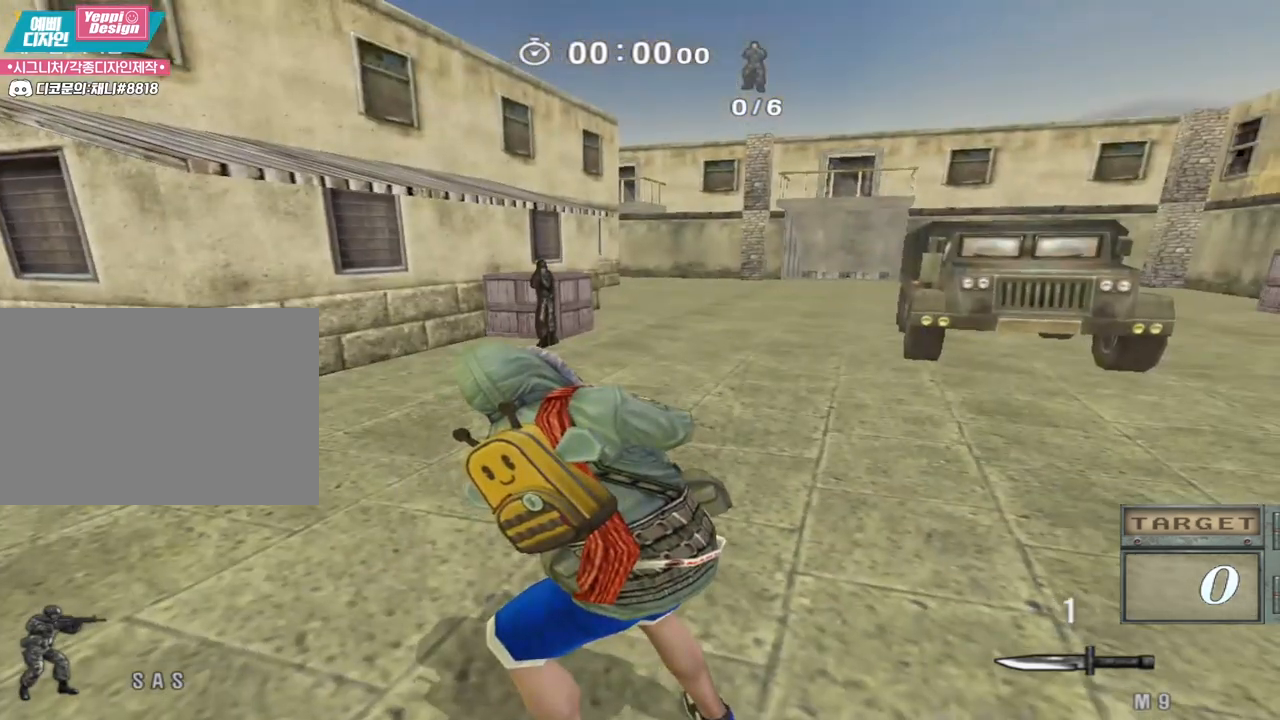
{"keys": [], "events": []}
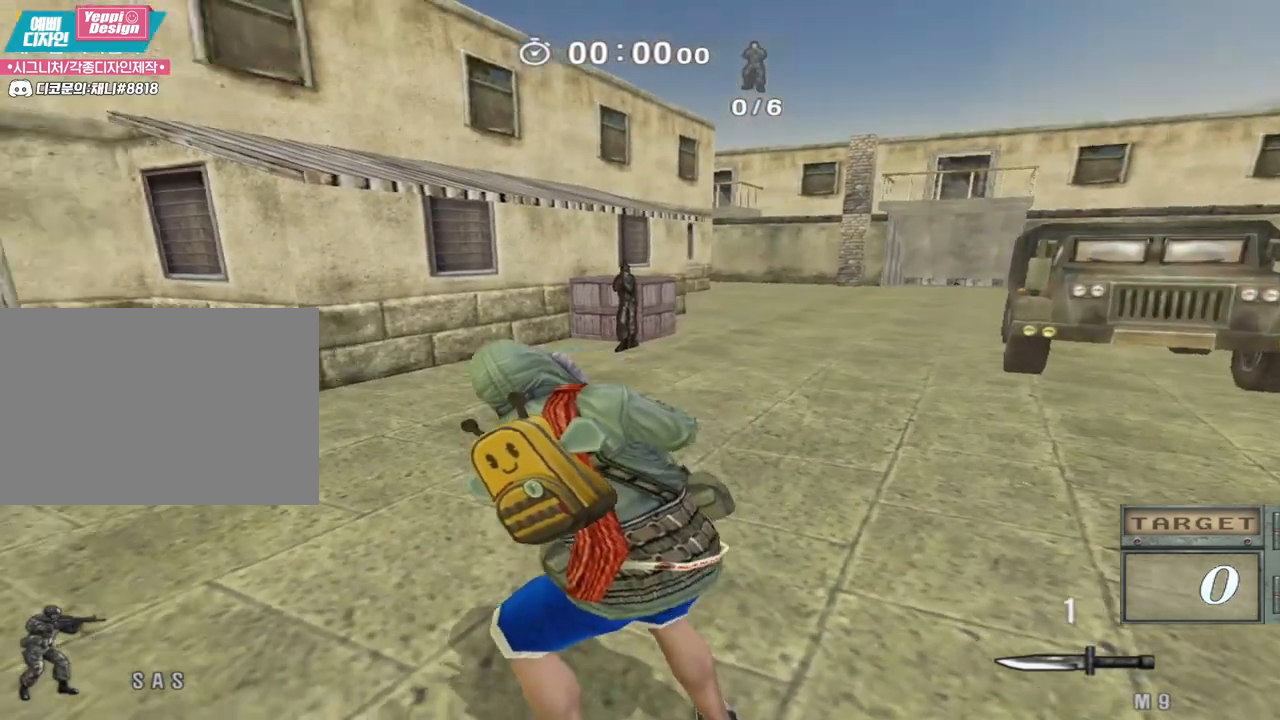
{"keys": ["d", "w"], "events": [[367, "d", "down"], [367, "w", "down"]]}
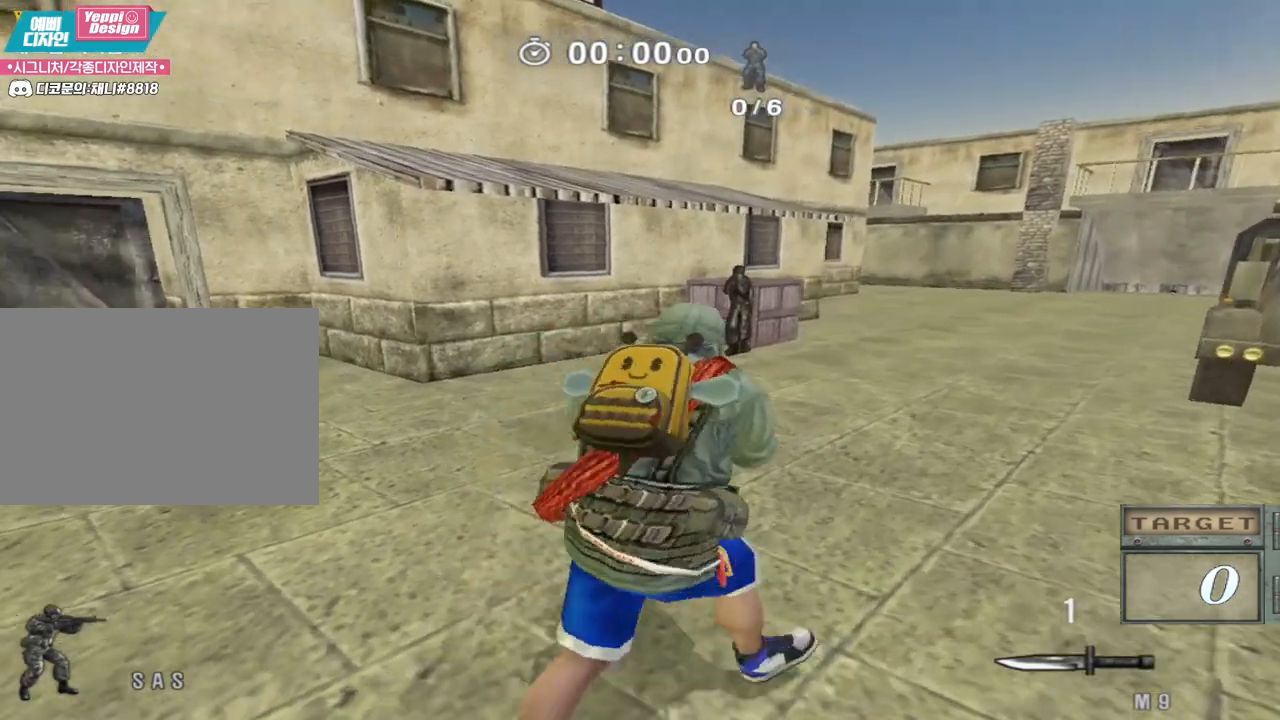
{"keys": ["ctrl"], "events": [[367, "ctrl", "down"], [367, "d", "up"], [367, "w", "up"]]}
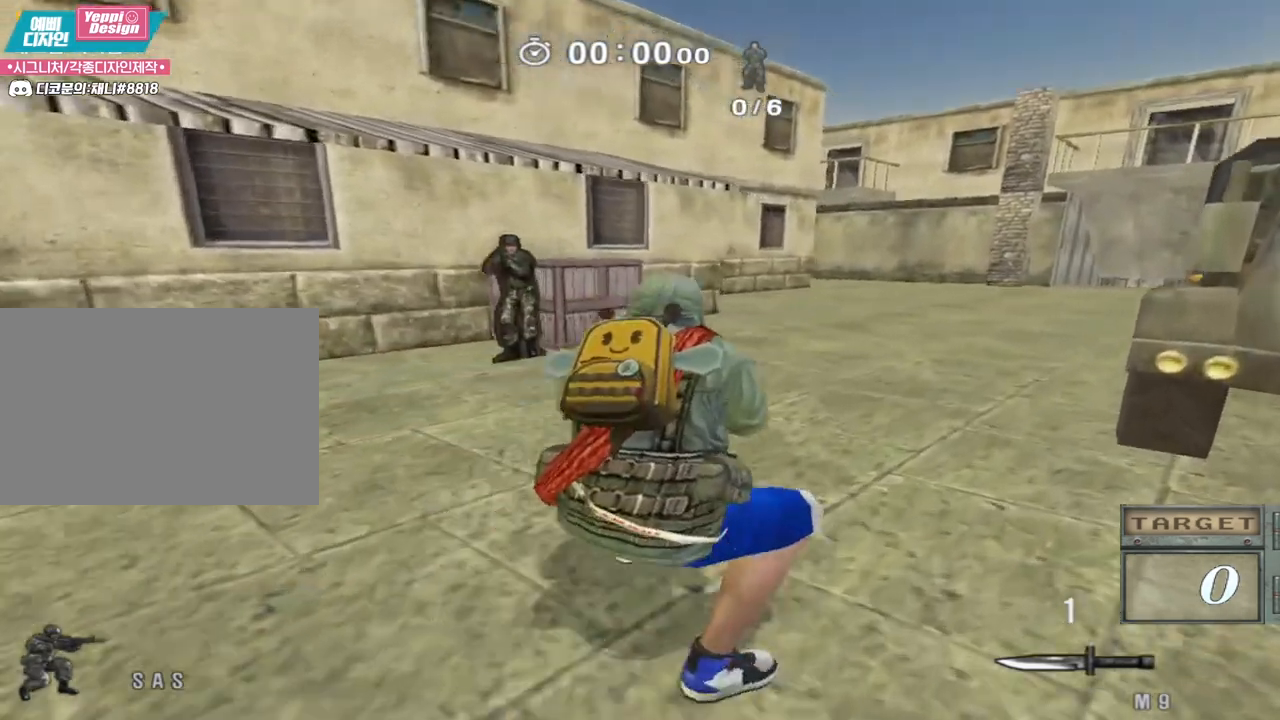
{"keys": ["d", "w"], "events": [[283, "ctrl", "up"], [300, "d", "down"], [300, "w", "down"]]}
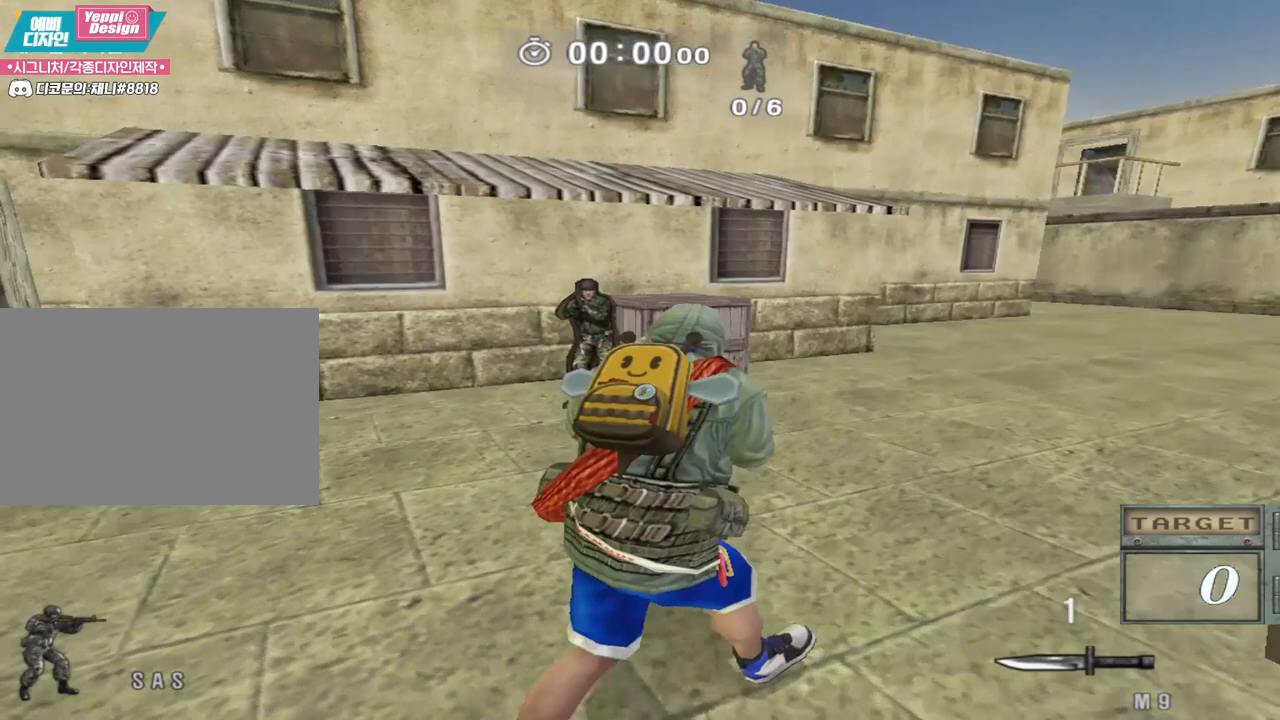
{"keys": ["ctrl"], "events": [[217, "ctrl", "down"], [233, "d", "up"], [233, "w", "up"]]}
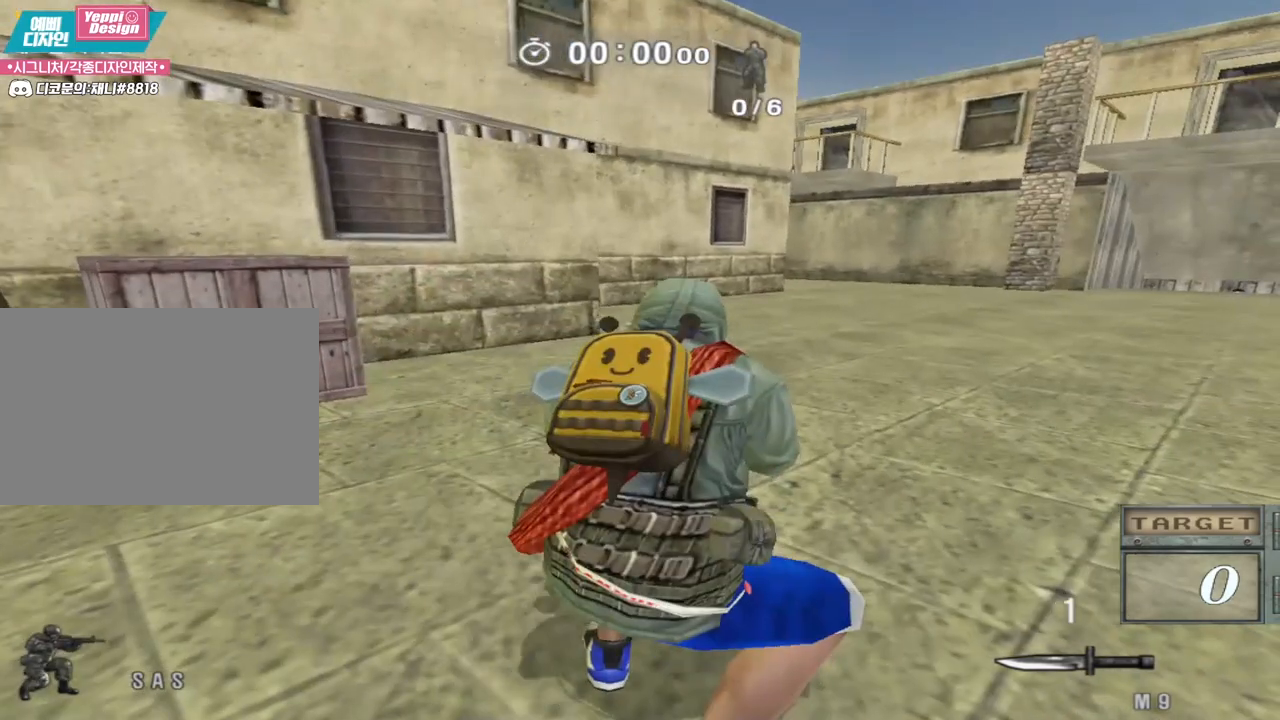
{"keys": ["ctrl", "d", "w"], "events": [[100, "ctrl", "up"], [100, "d", "down"], [100, "w", "down"], [500, "ctrl", "down"]]}
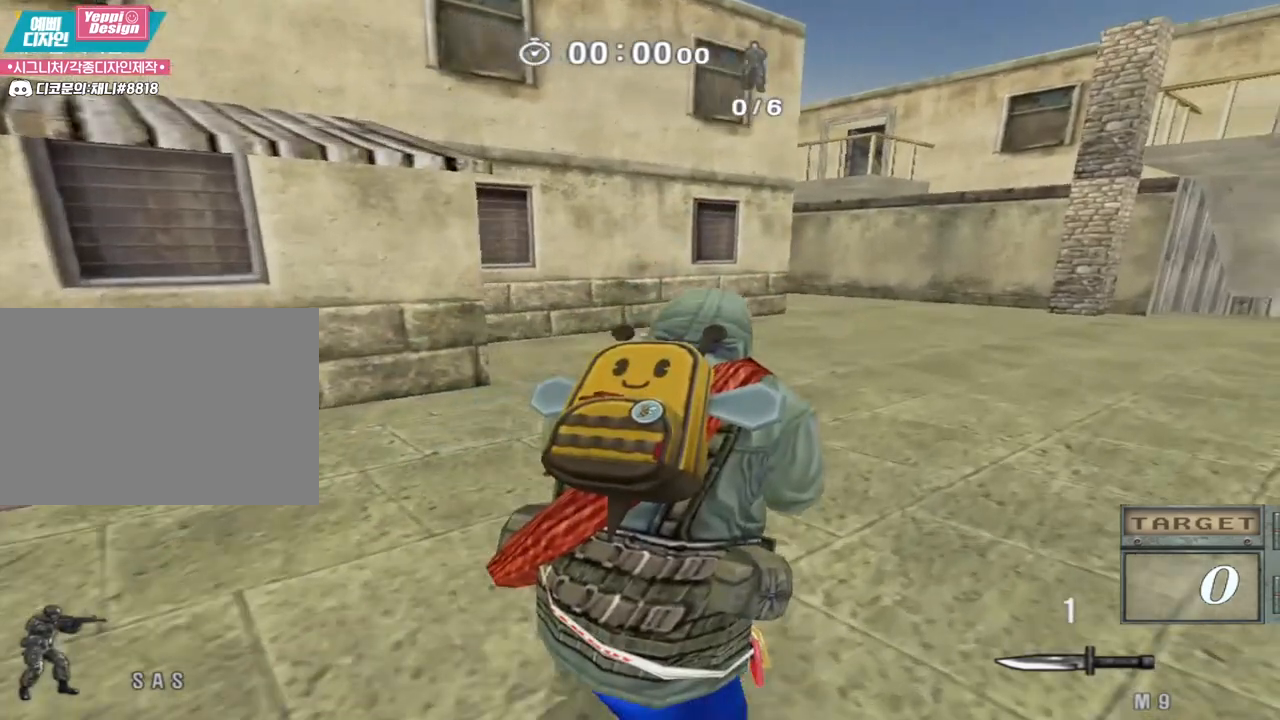
{"keys": ["d", "w"], "events": [[17, "d", "up"], [17, "w", "up"], [450, "ctrl", "up"], [450, "d", "down"], [450, "w", "down"]]}
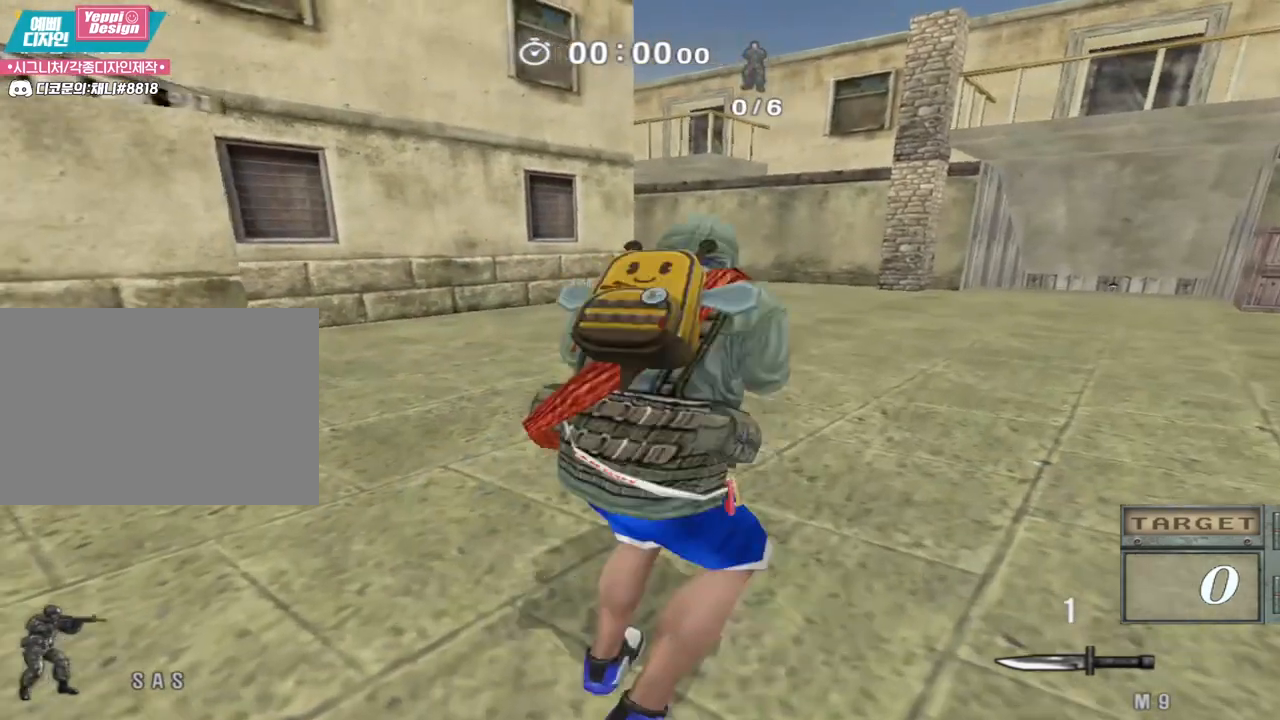
{"keys": ["ctrl"], "events": [[333, "ctrl", "down"], [333, "d", "up"], [350, "w", "up"]]}
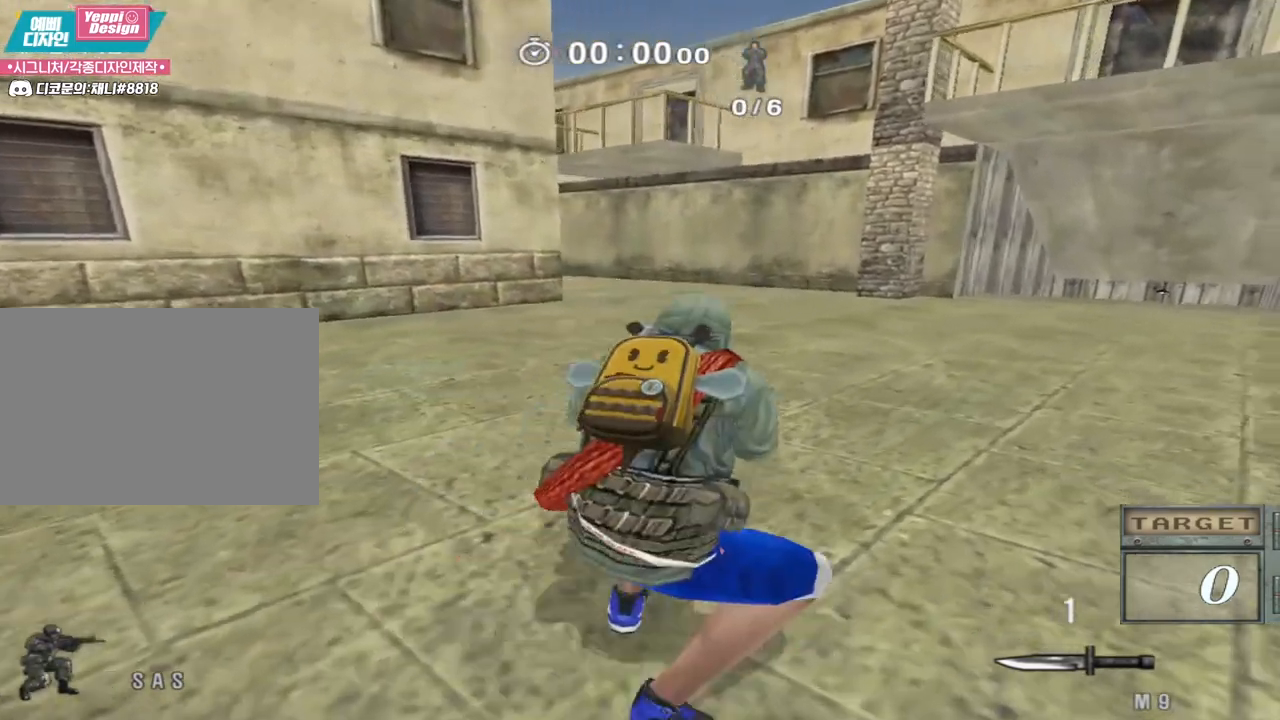
{"keys": ["d", "w"], "events": [[267, "d", "down"], [267, "w", "down"], [283, "ctrl", "up"]]}
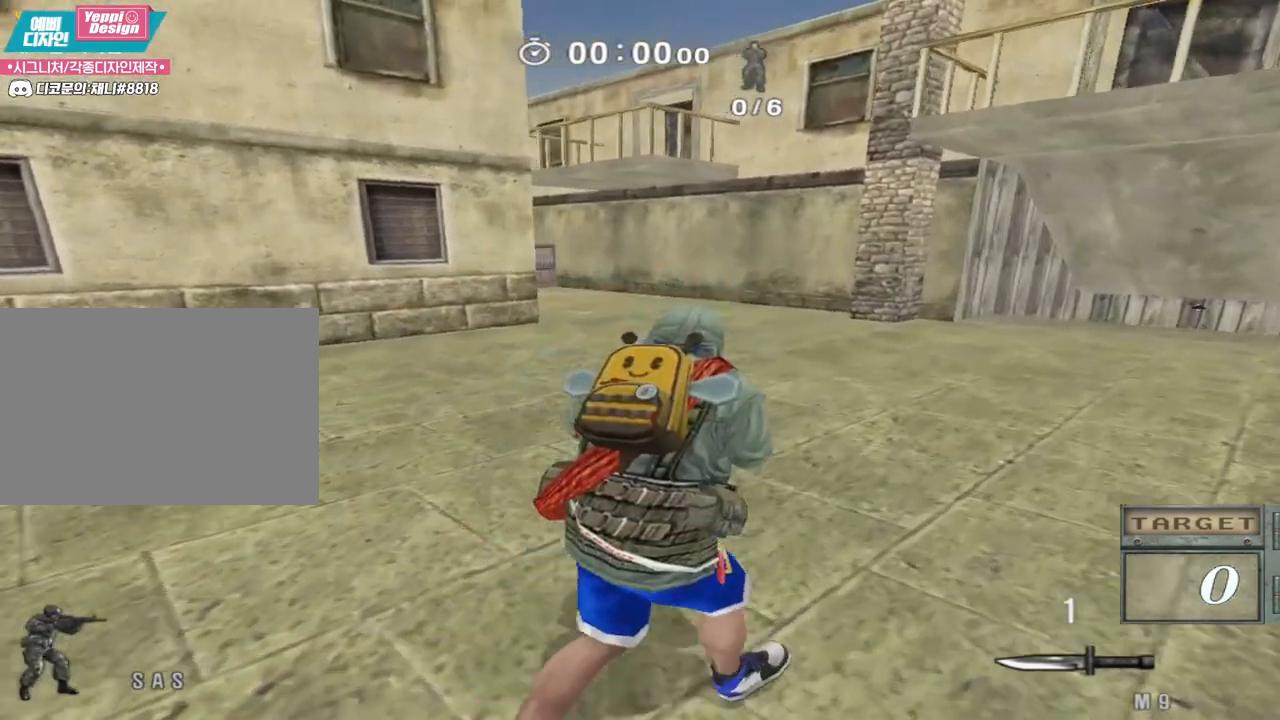
{"keys": ["ctrl"], "events": [[117, "ctrl", "down"], [133, "d", "up"], [133, "w", "up"]]}
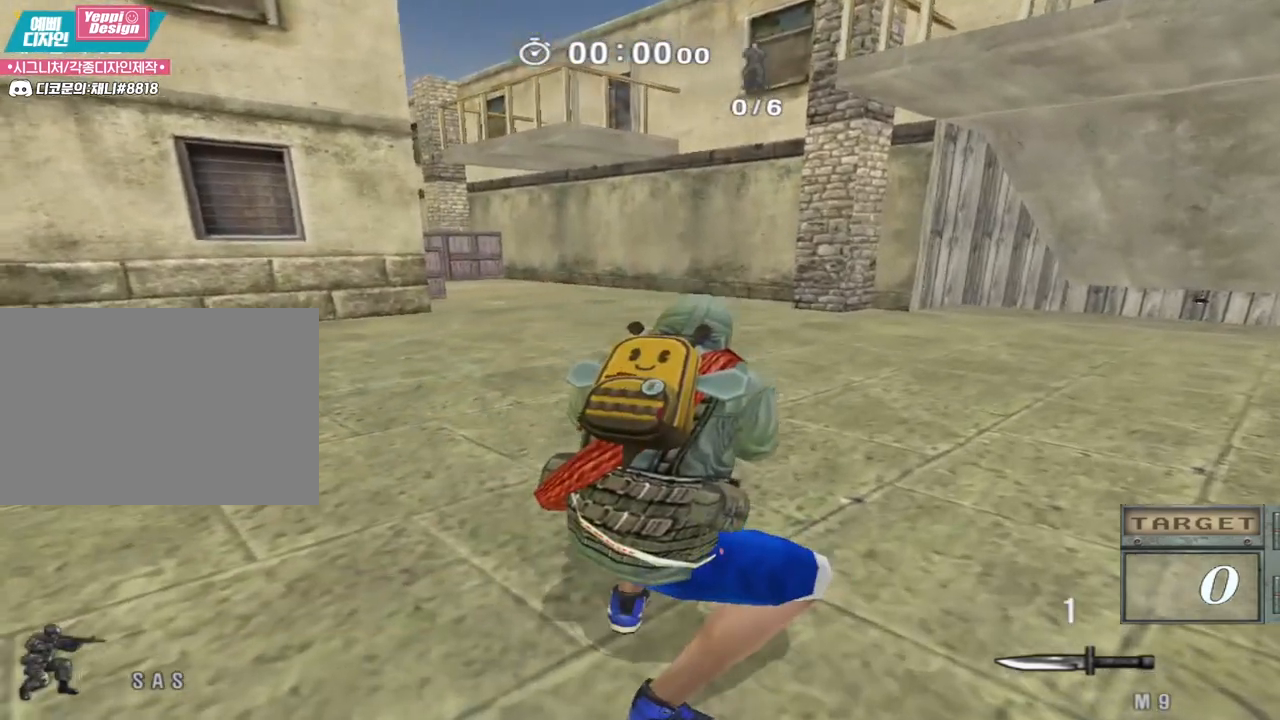
{"keys": ["ctrl"], "events": [[100, "w", "down"], [117, "a", "down"], [133, "ctrl", "up"], [467, "a", "up"], [467, "ctrl", "down"], [483, "w", "up"]]}
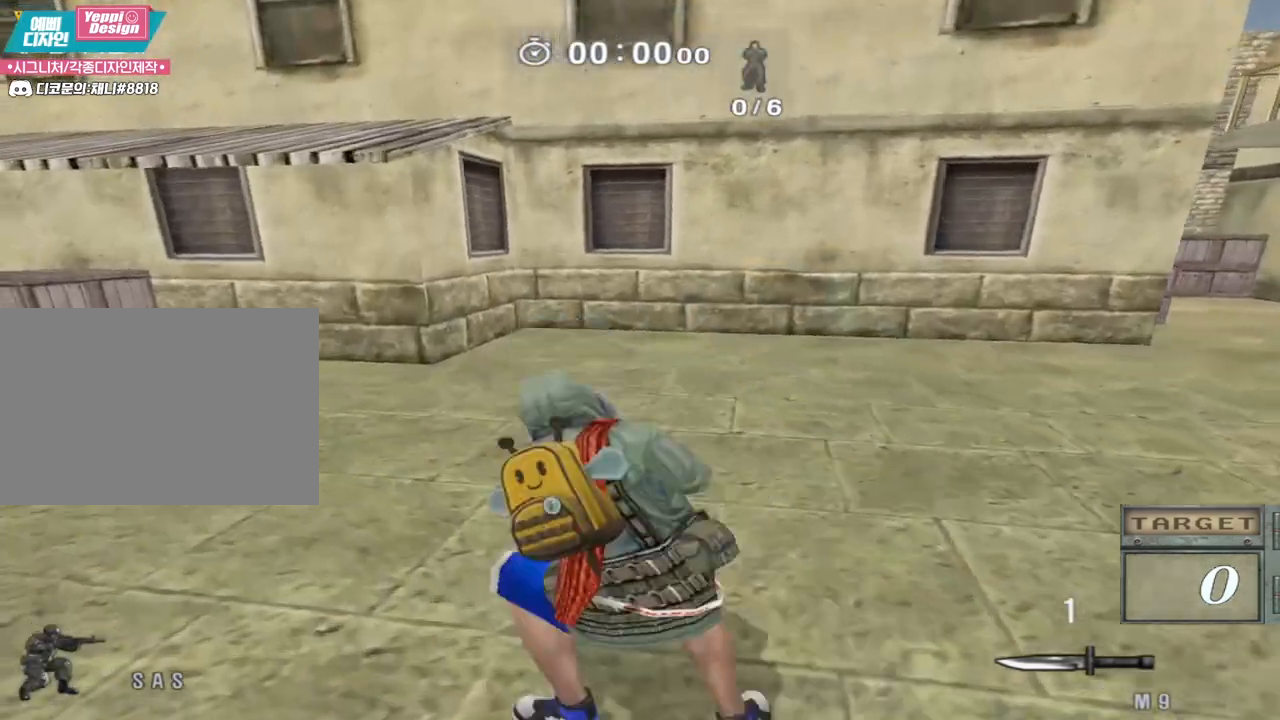
{"keys": ["a", "w"], "events": [[333, "w", "down"], [350, "a", "down"], [350, "ctrl", "up"]]}
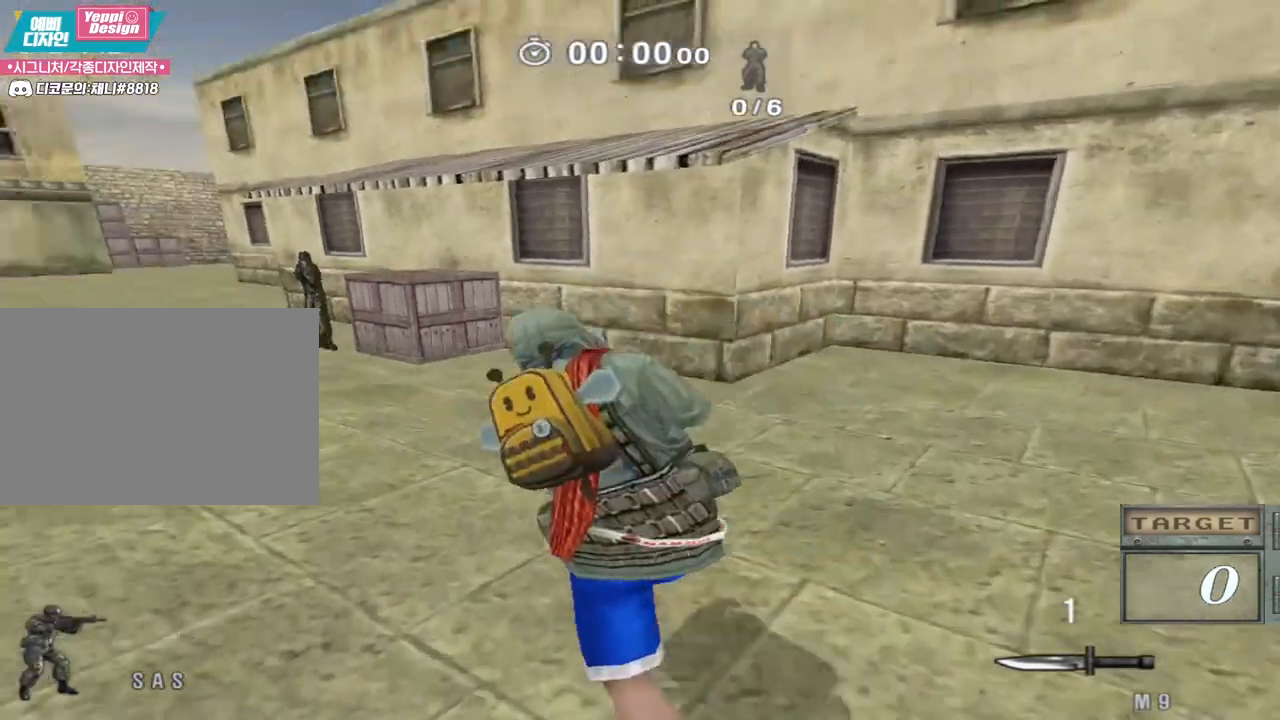
{"keys": ["ctrl"], "events": [[217, "w", "up"], [233, "a", "up"], [233, "ctrl", "down"]]}
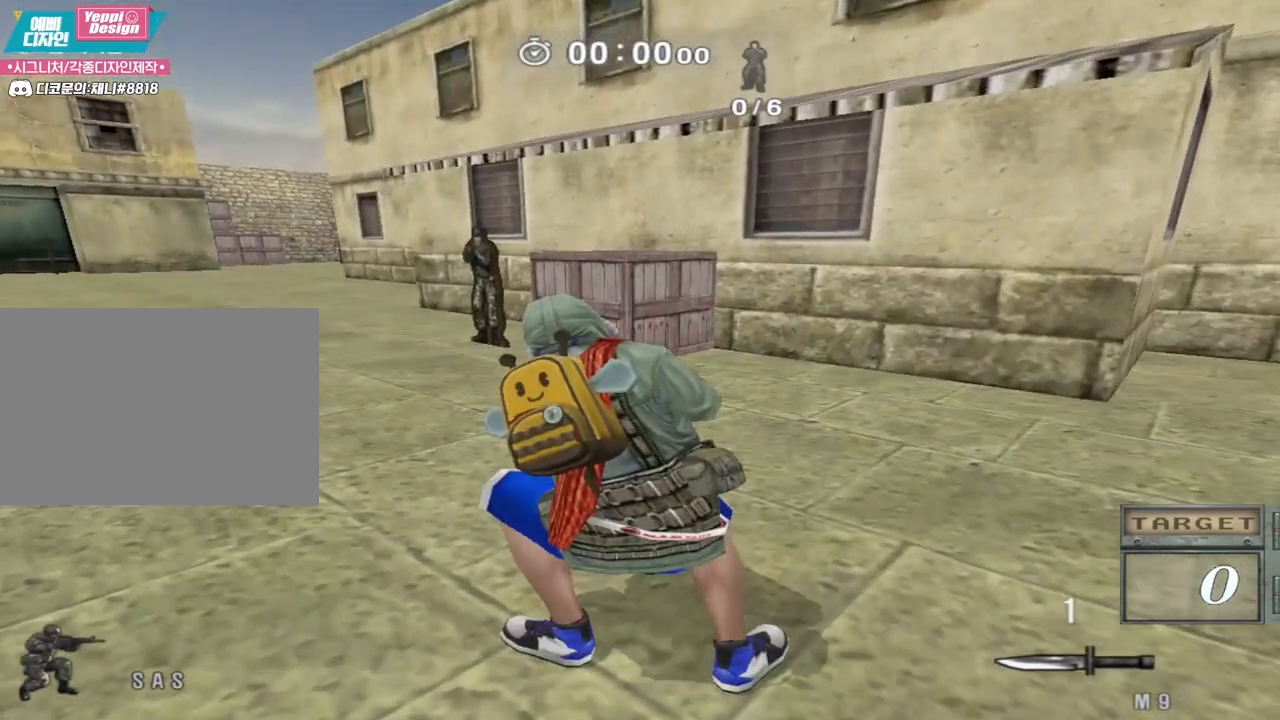
{"keys": ["ctrl"], "events": [[83, "w", "down"], [100, "a", "down"], [100, "ctrl", "up"], [483, "a", "up"], [483, "ctrl", "down"], [483, "w", "up"]]}
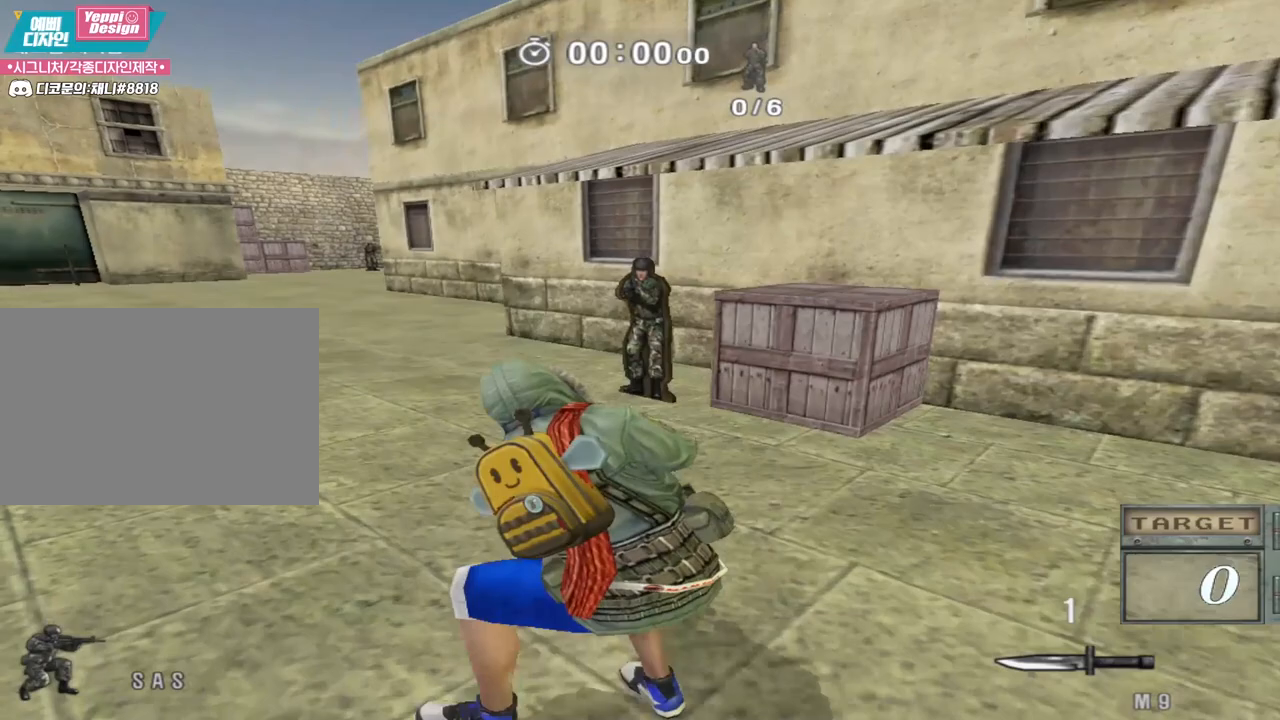
{"keys": ["a", "w"], "events": [[333, "a", "down"], [333, "w", "down"], [367, "ctrl", "up"]]}
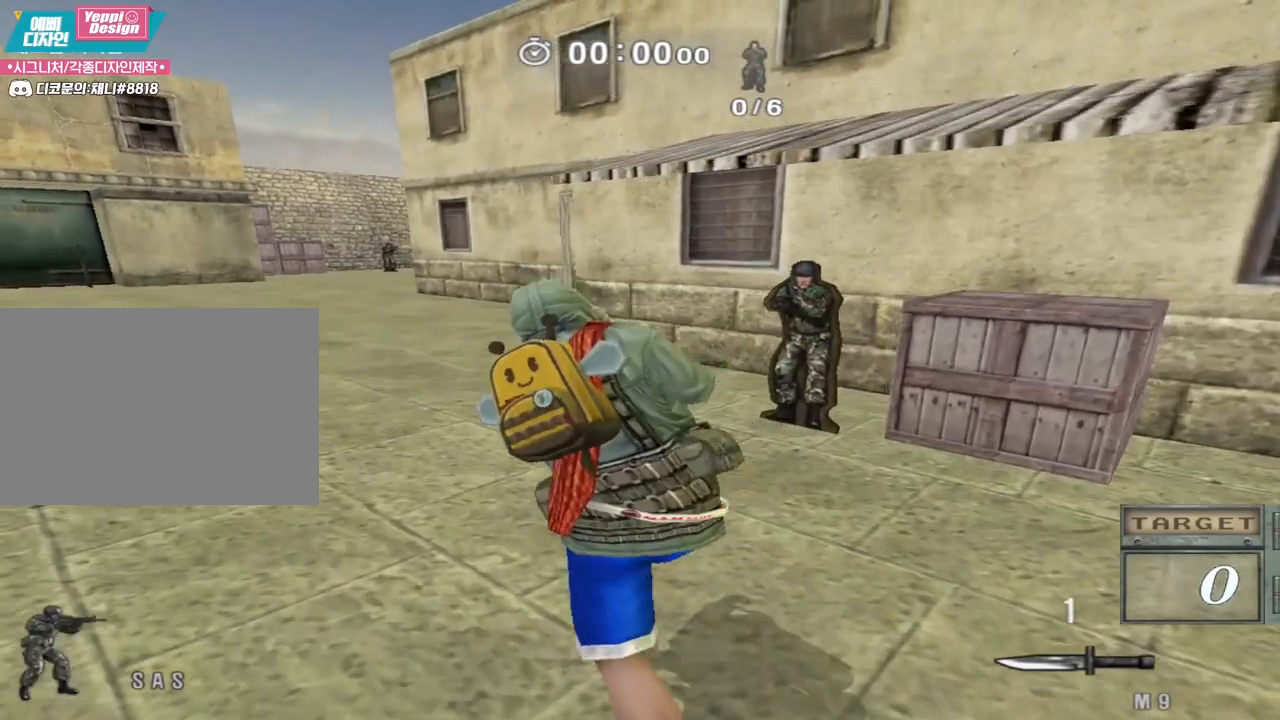
{"keys": ["ctrl"], "events": [[233, "ctrl", "down"], [250, "a", "up"], [250, "w", "up"]]}
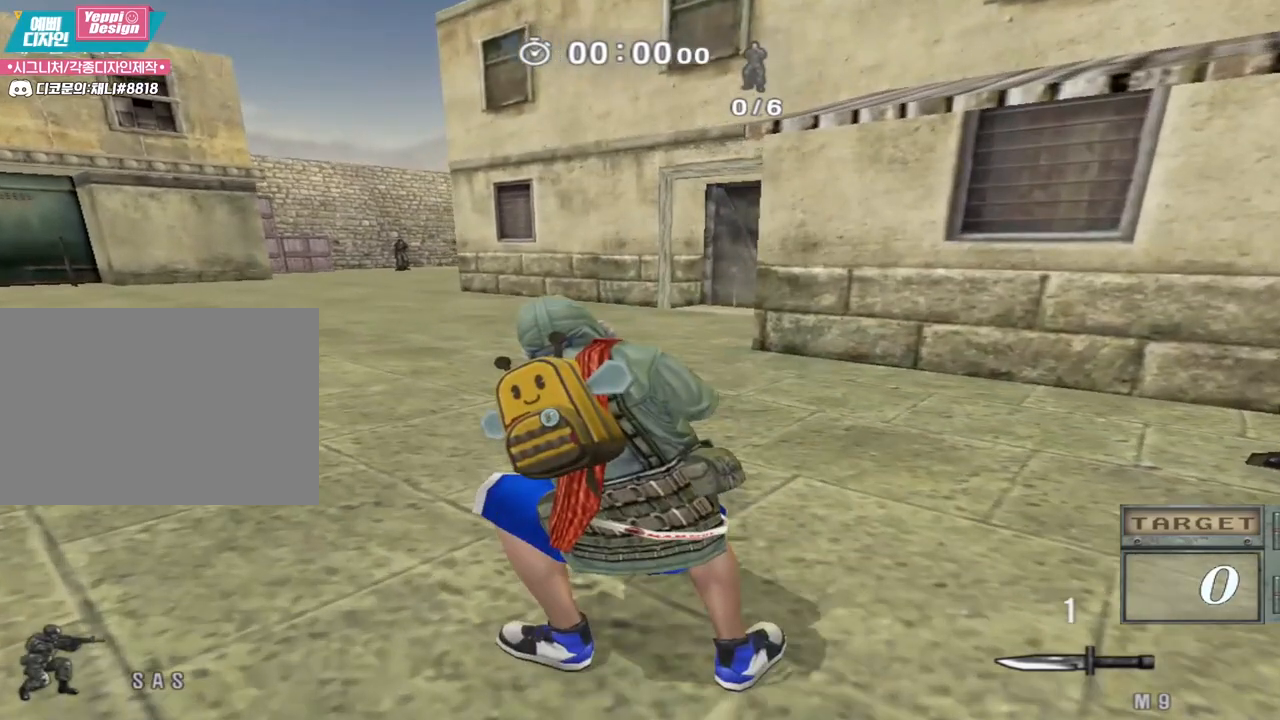
{"keys": ["ctrl"], "events": []}
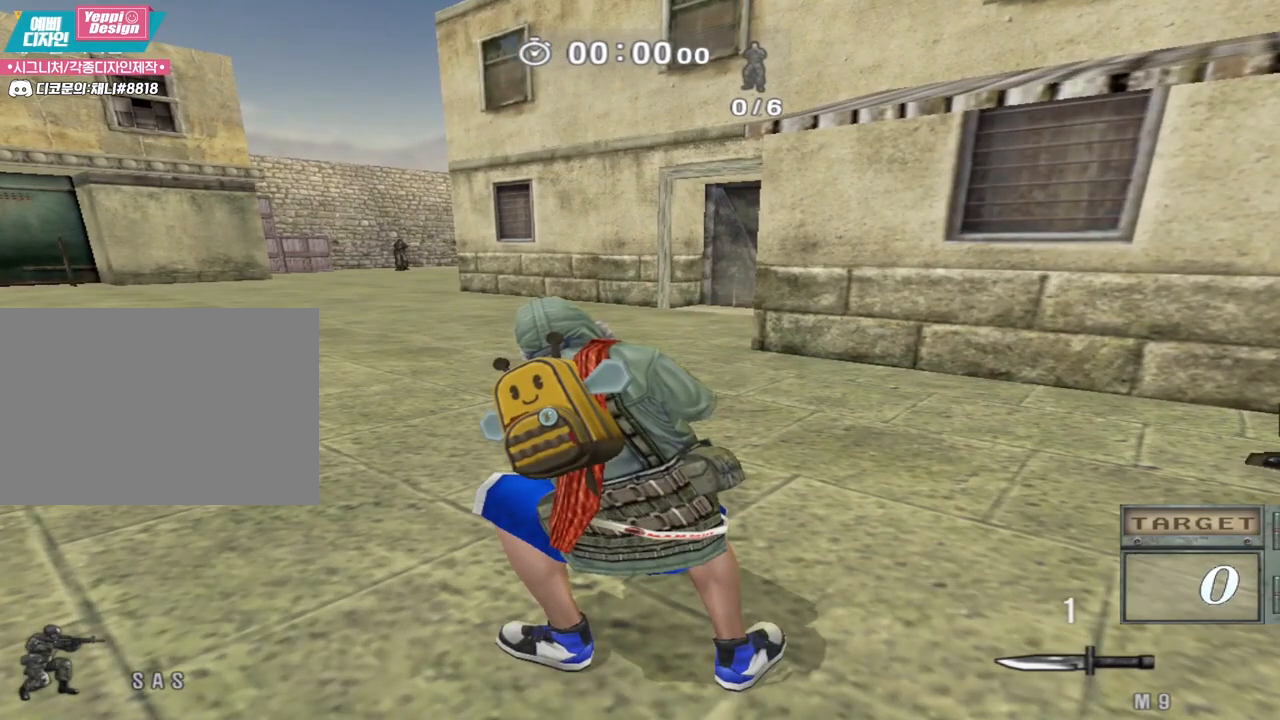
{"keys": ["ctrl"], "events": []}
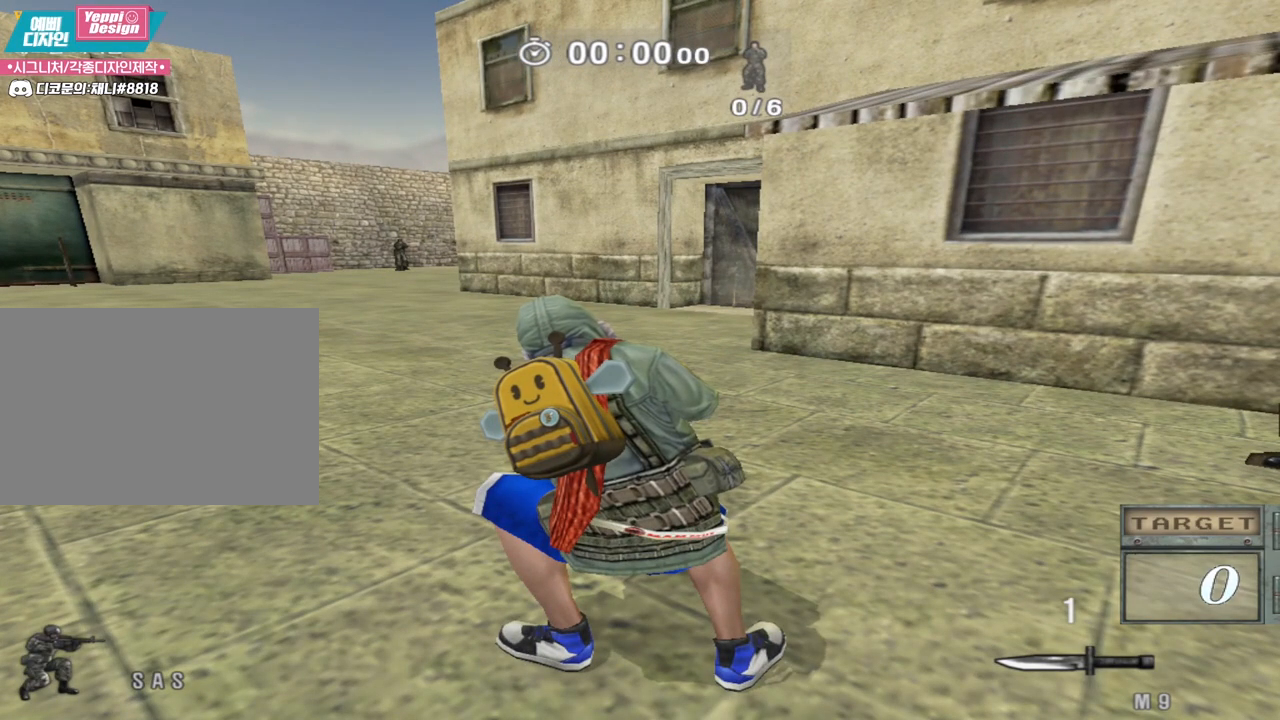
{"keys": ["ctrl"], "events": []}
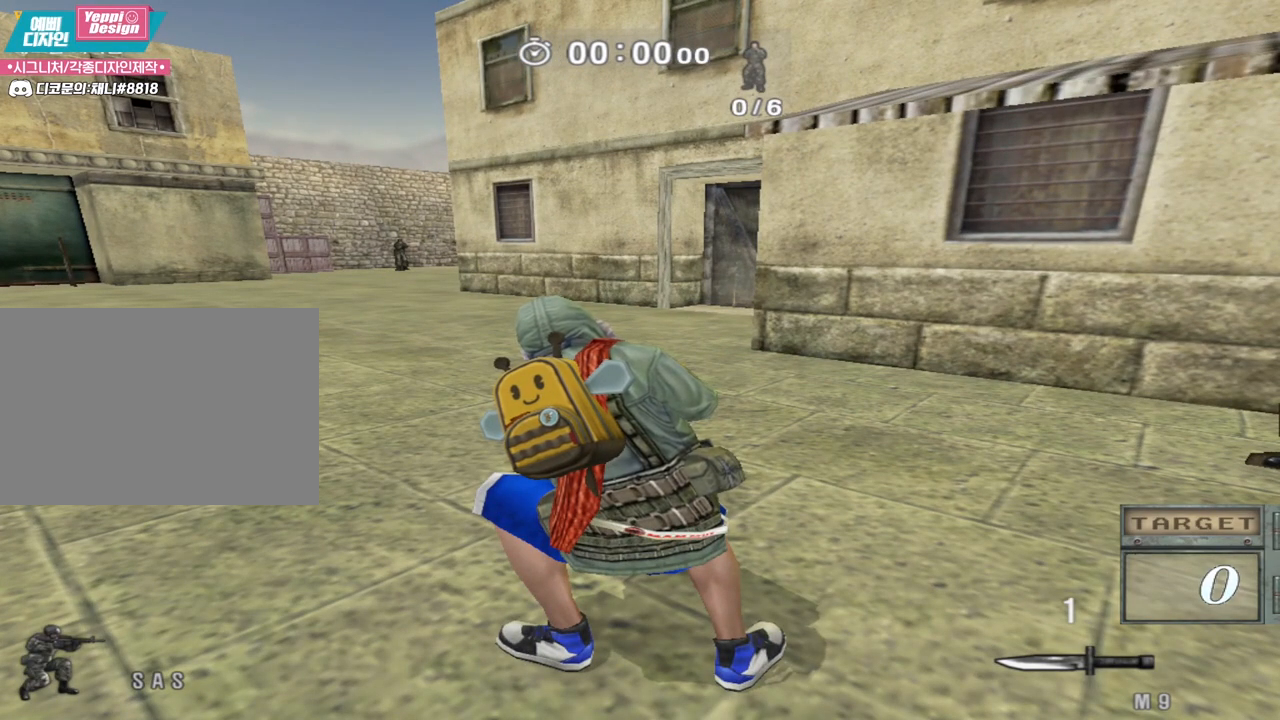
{"keys": ["a", "w"], "events": [[300, "a", "down"], [333, "w", "down"], [450, "ctrl", "up"]]}
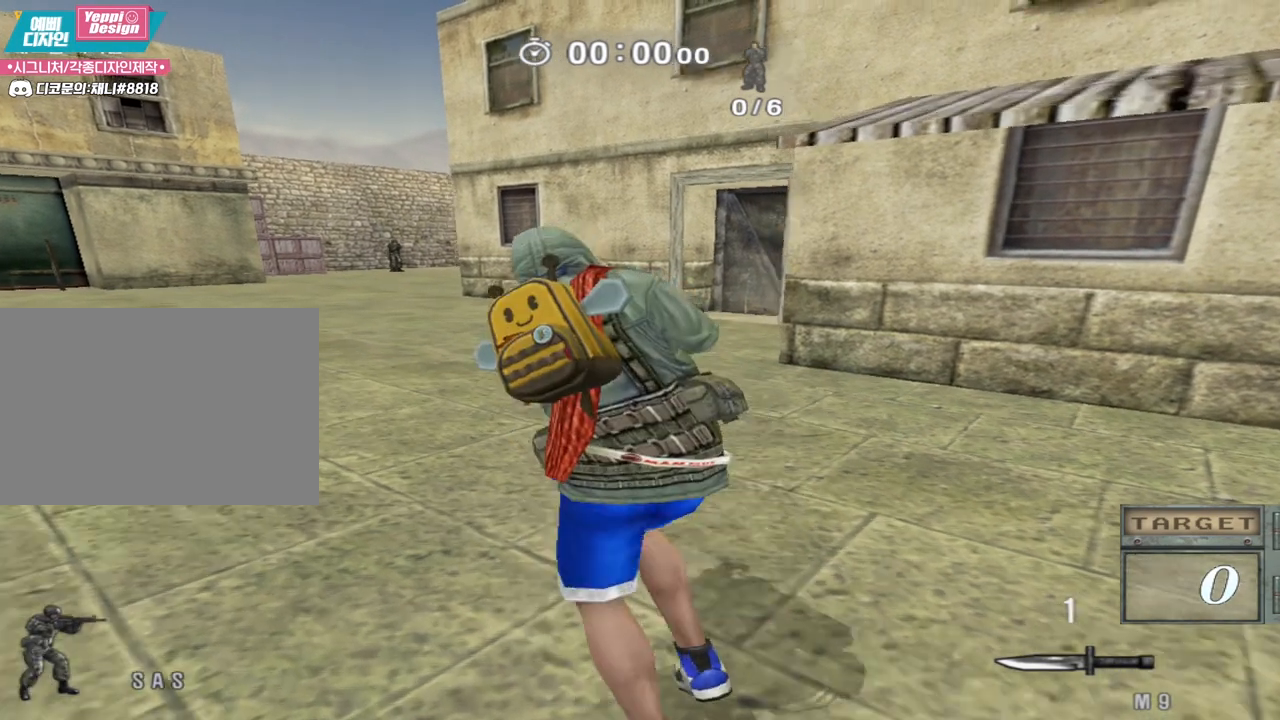
{"keys": ["shift"], "events": [[200, "shift", "down"], [217, "a", "up"], [217, "w", "up"]]}